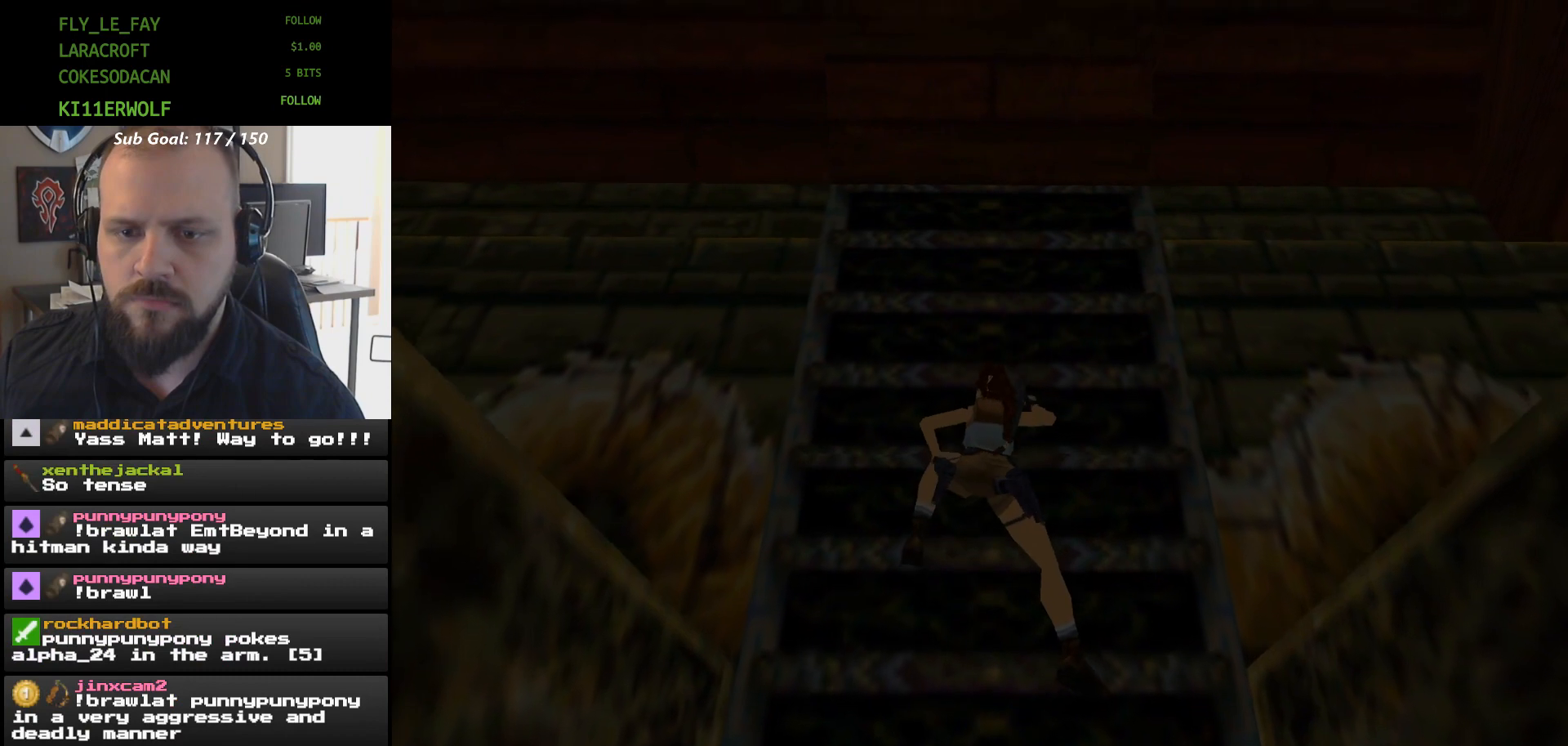
Gameplay with a controller (Xbox layout); each line is a JSON object with the inputs held at the frame after it. "events" lists button and stick changes between this image and that frame as [ms after this image, input, new state], when the widget could be followed in between. Not read: HOME L2 L3 R2 R3 left_stick right_stick.
{"buttons": ["A", "DPAD_RIGHT"], "events": []}
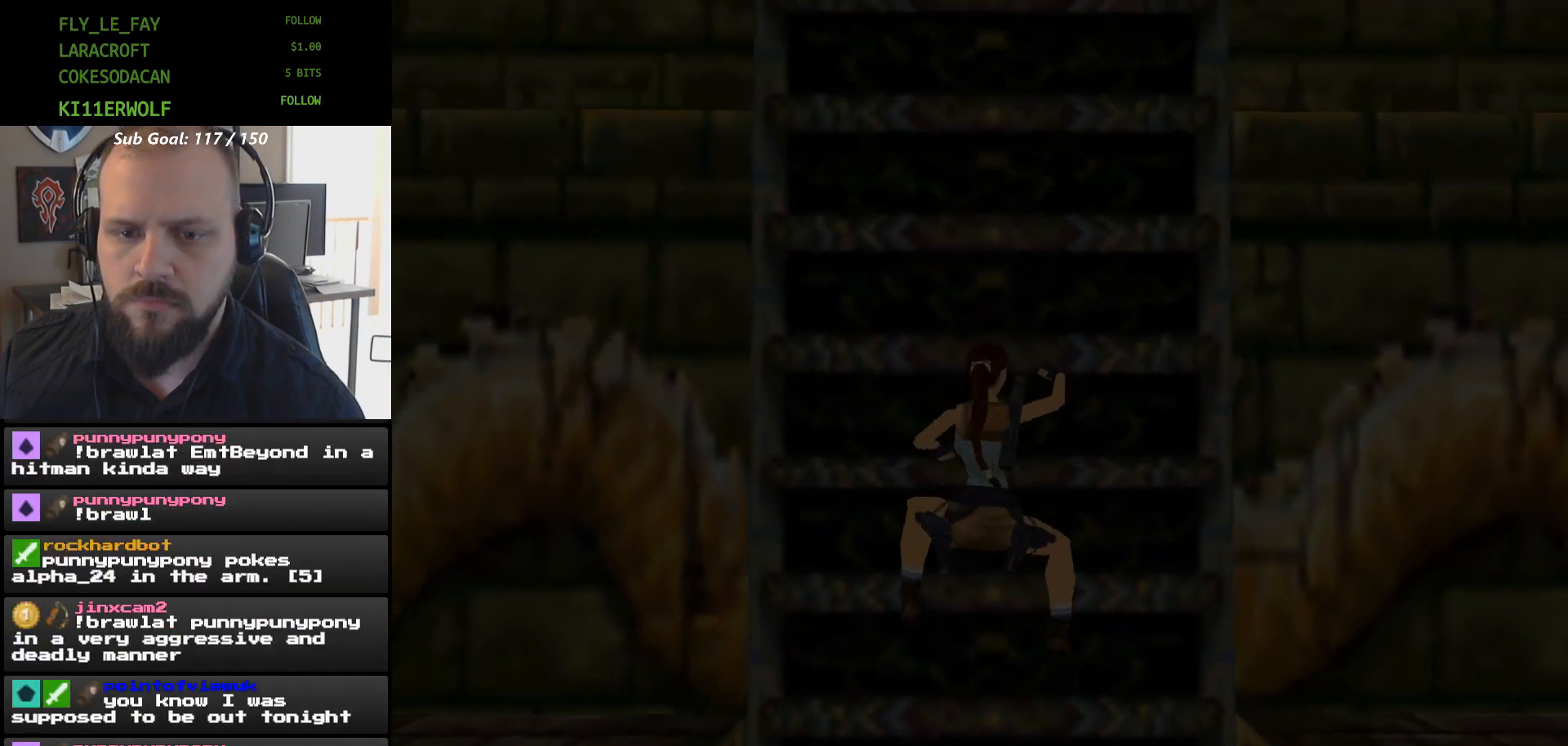
{"buttons": ["A", "DPAD_RIGHT"], "events": []}
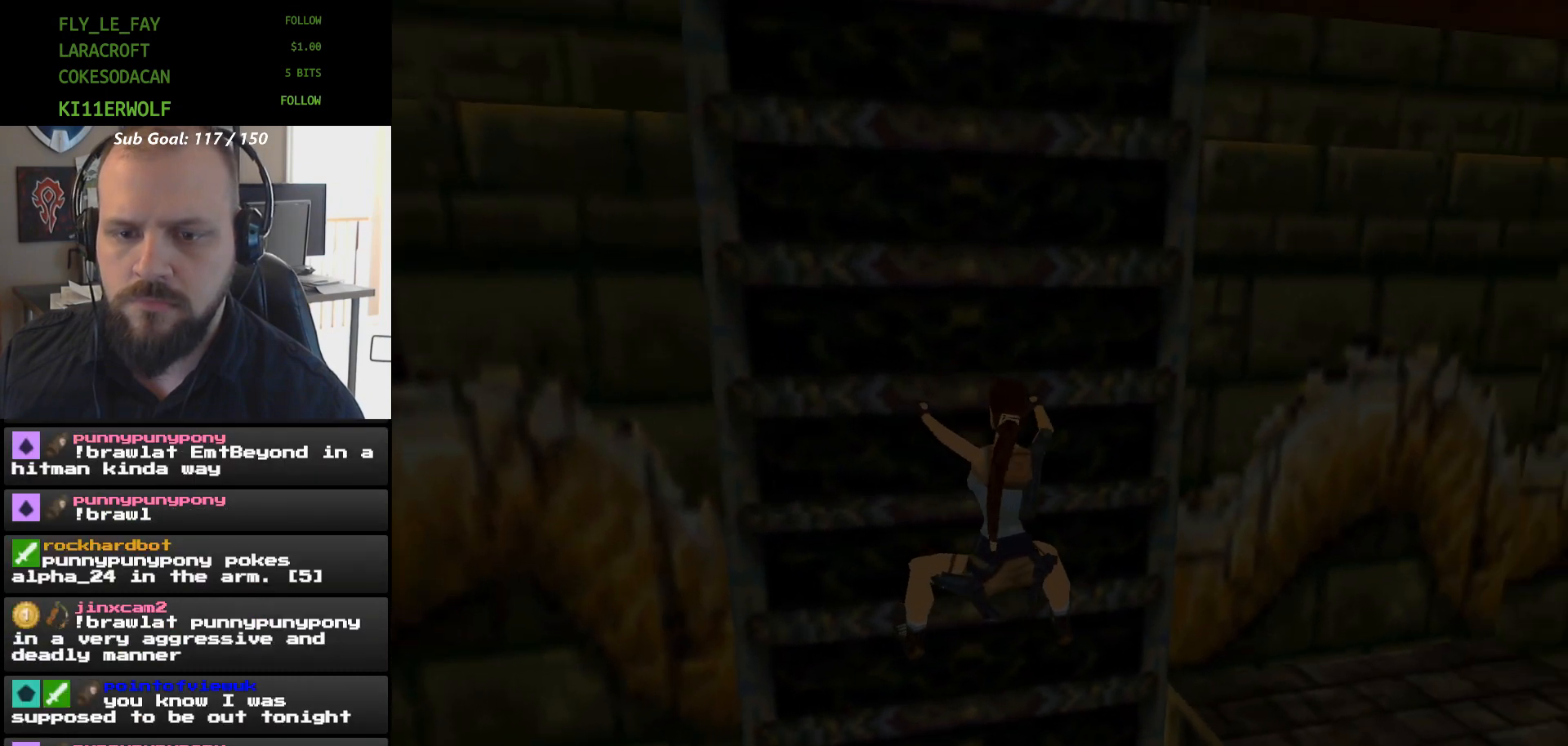
{"buttons": ["A", "DPAD_RIGHT"], "events": []}
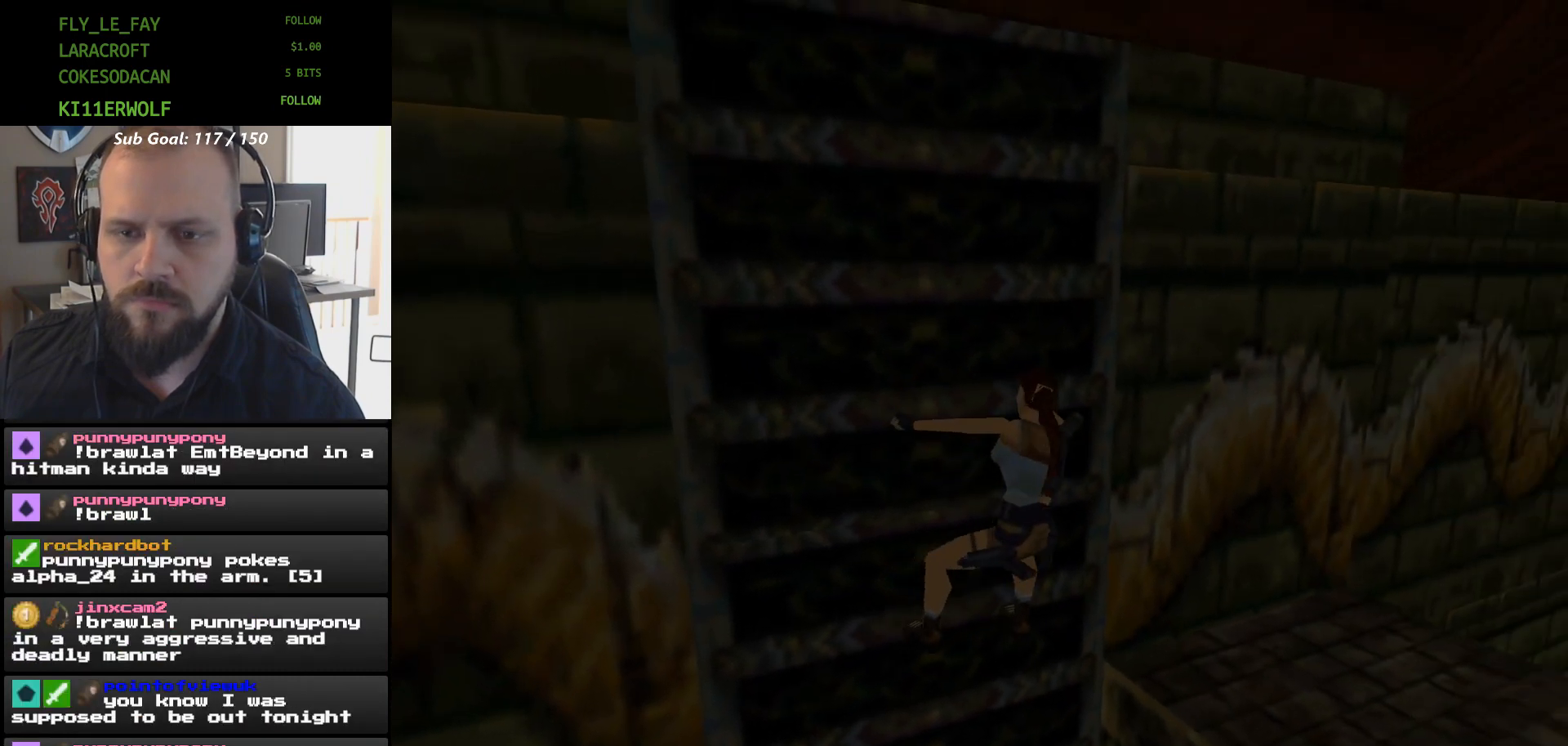
{"buttons": ["A", "DPAD_RIGHT"], "events": []}
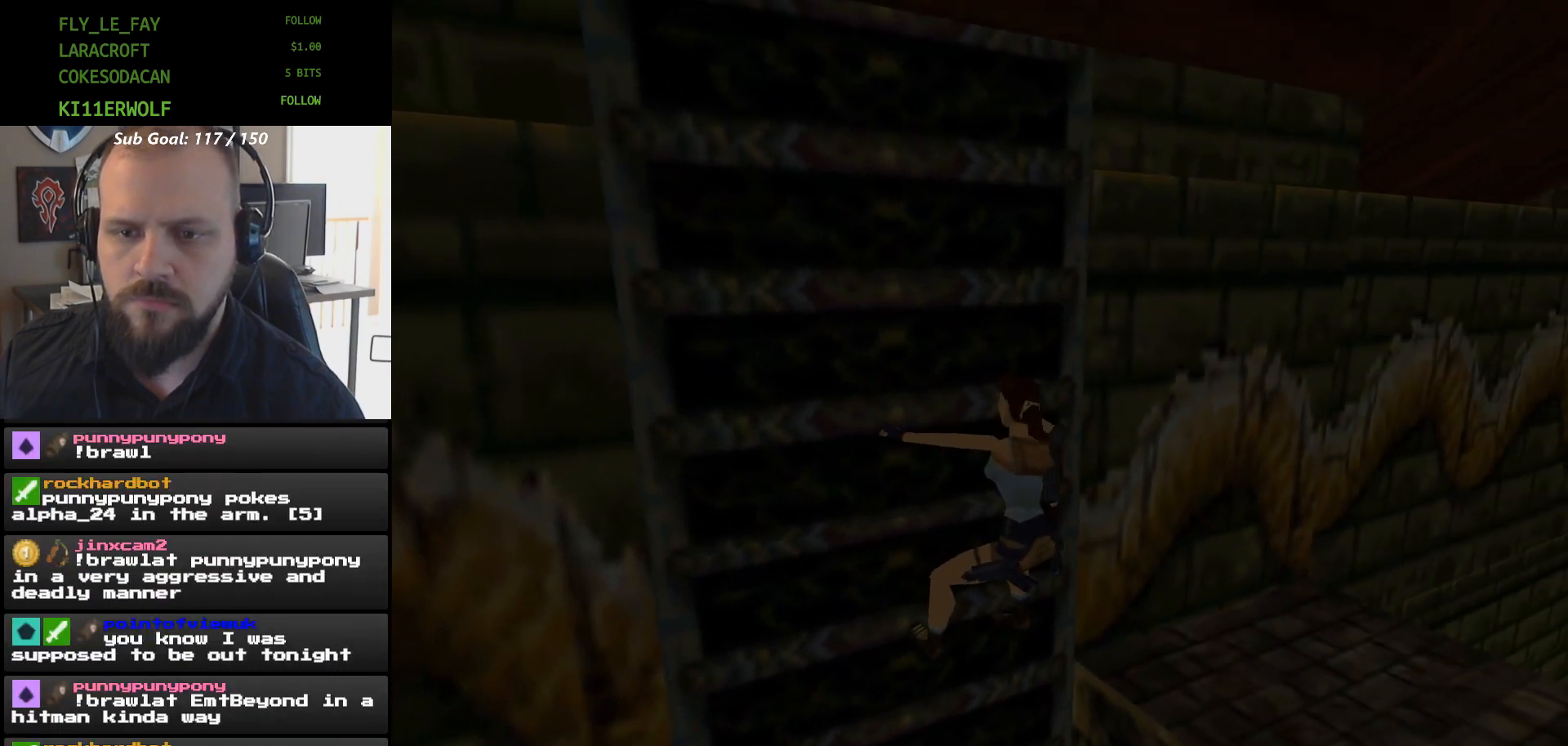
{"buttons": ["A", "DPAD_RIGHT"], "events": []}
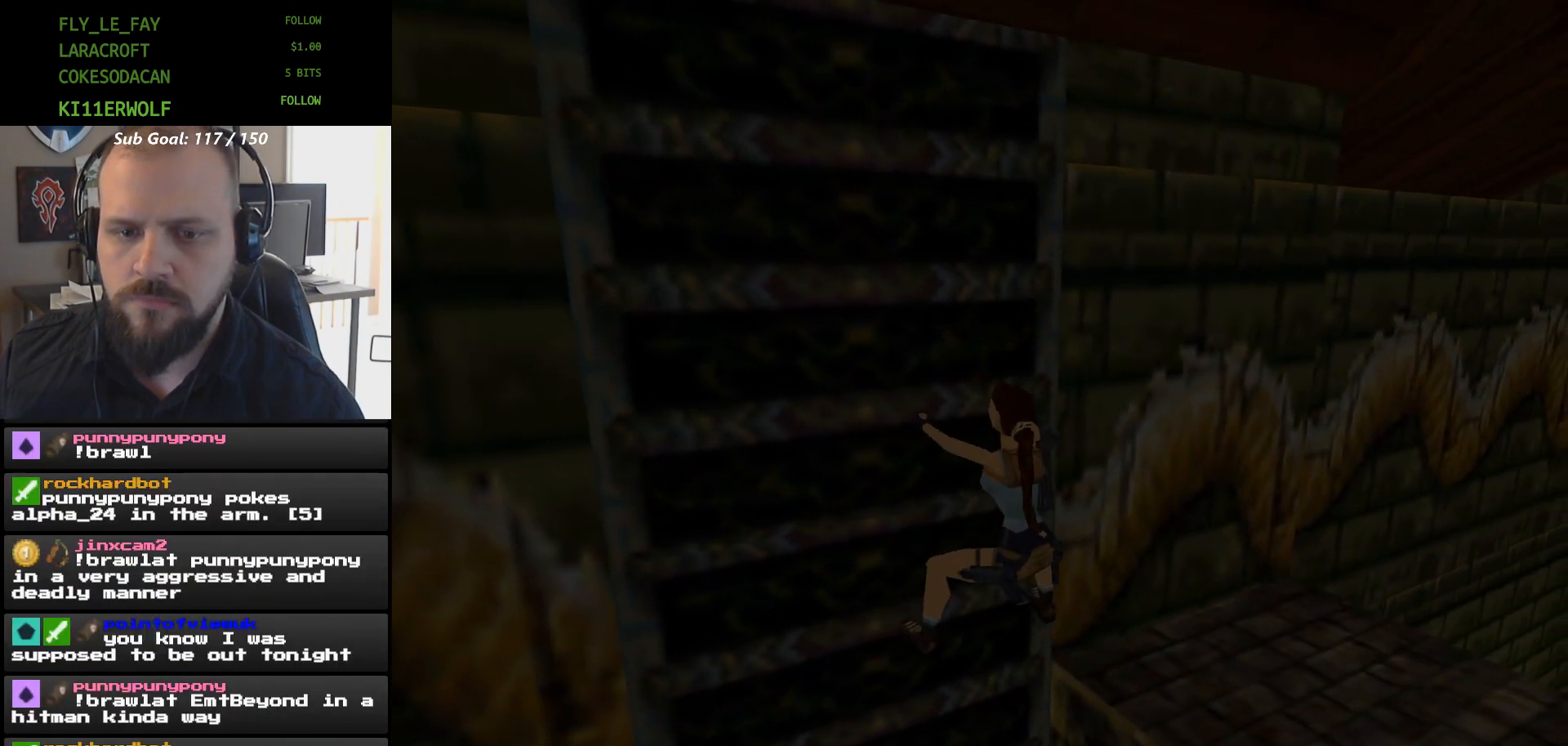
{"buttons": ["A", "DPAD_RIGHT"], "events": []}
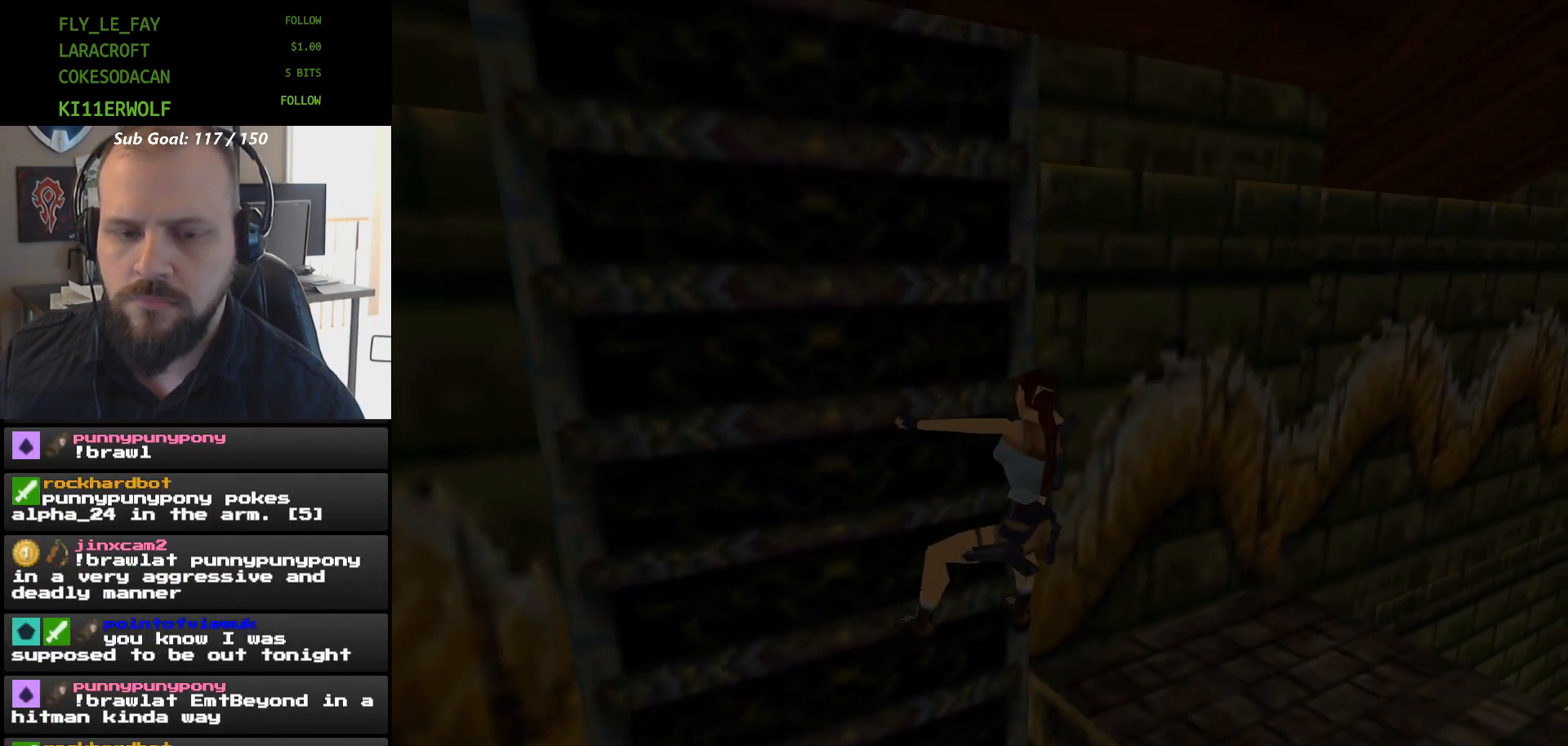
{"buttons": ["A", "DPAD_RIGHT"], "events": []}
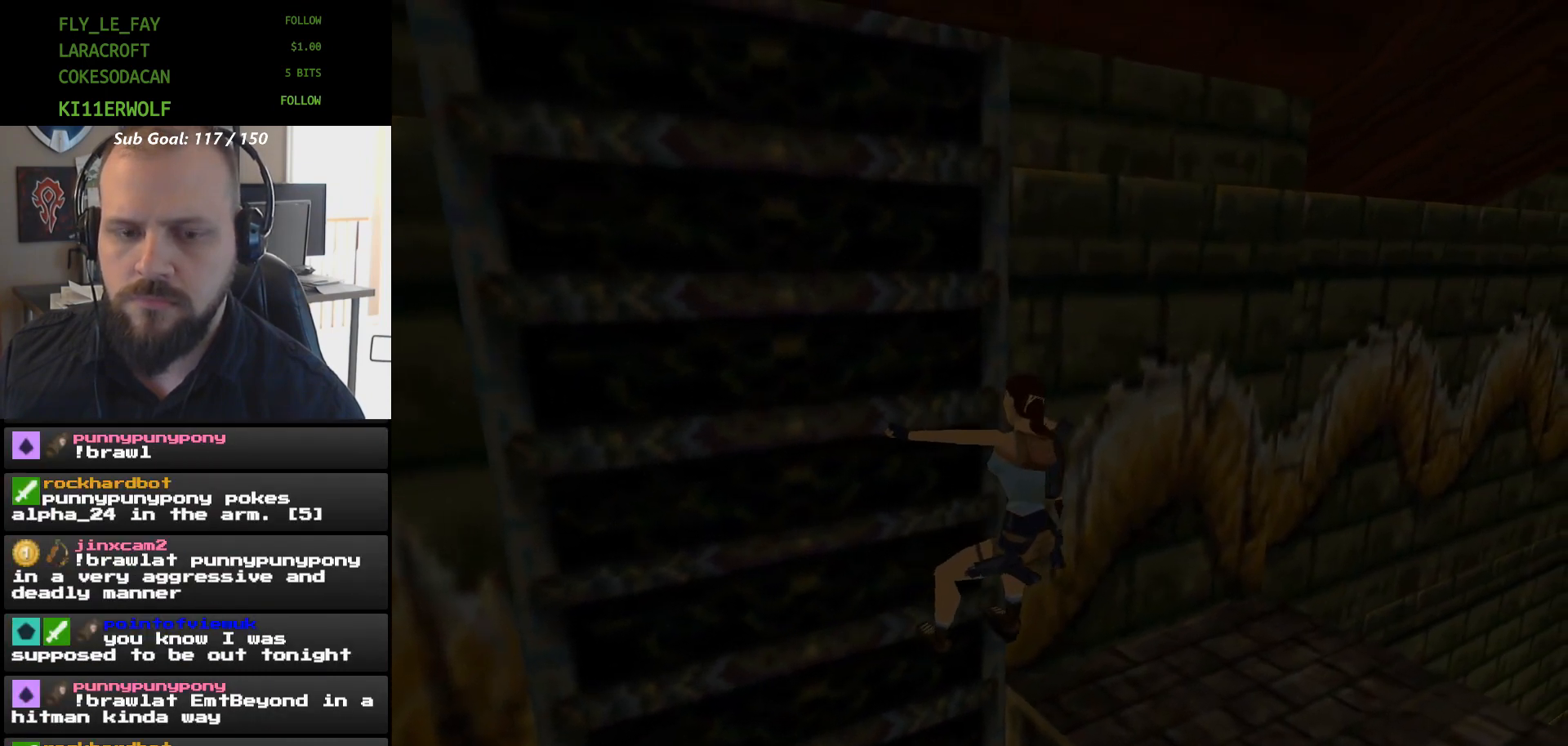
{"buttons": ["A", "DPAD_RIGHT"], "events": []}
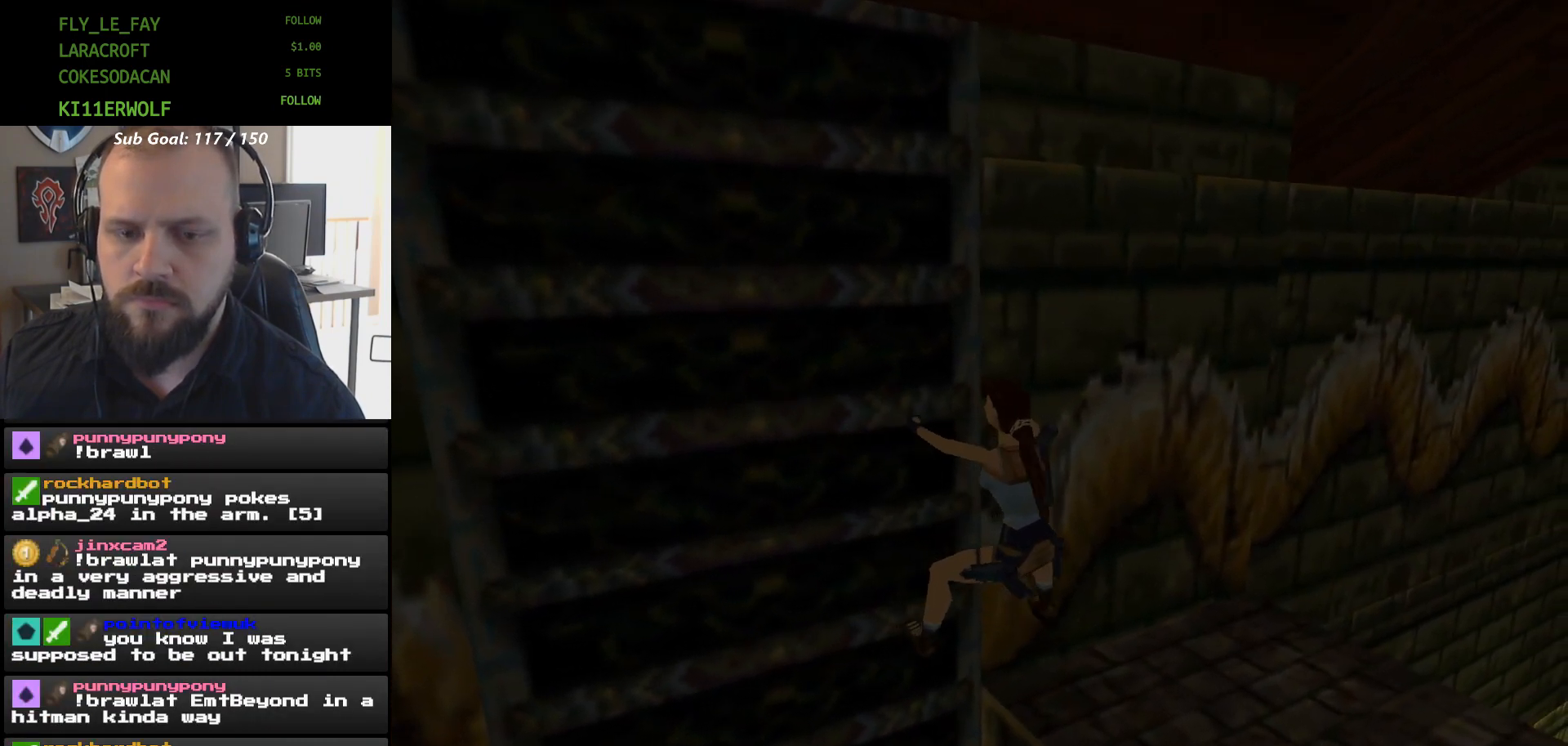
{"buttons": ["A", "DPAD_RIGHT"], "events": []}
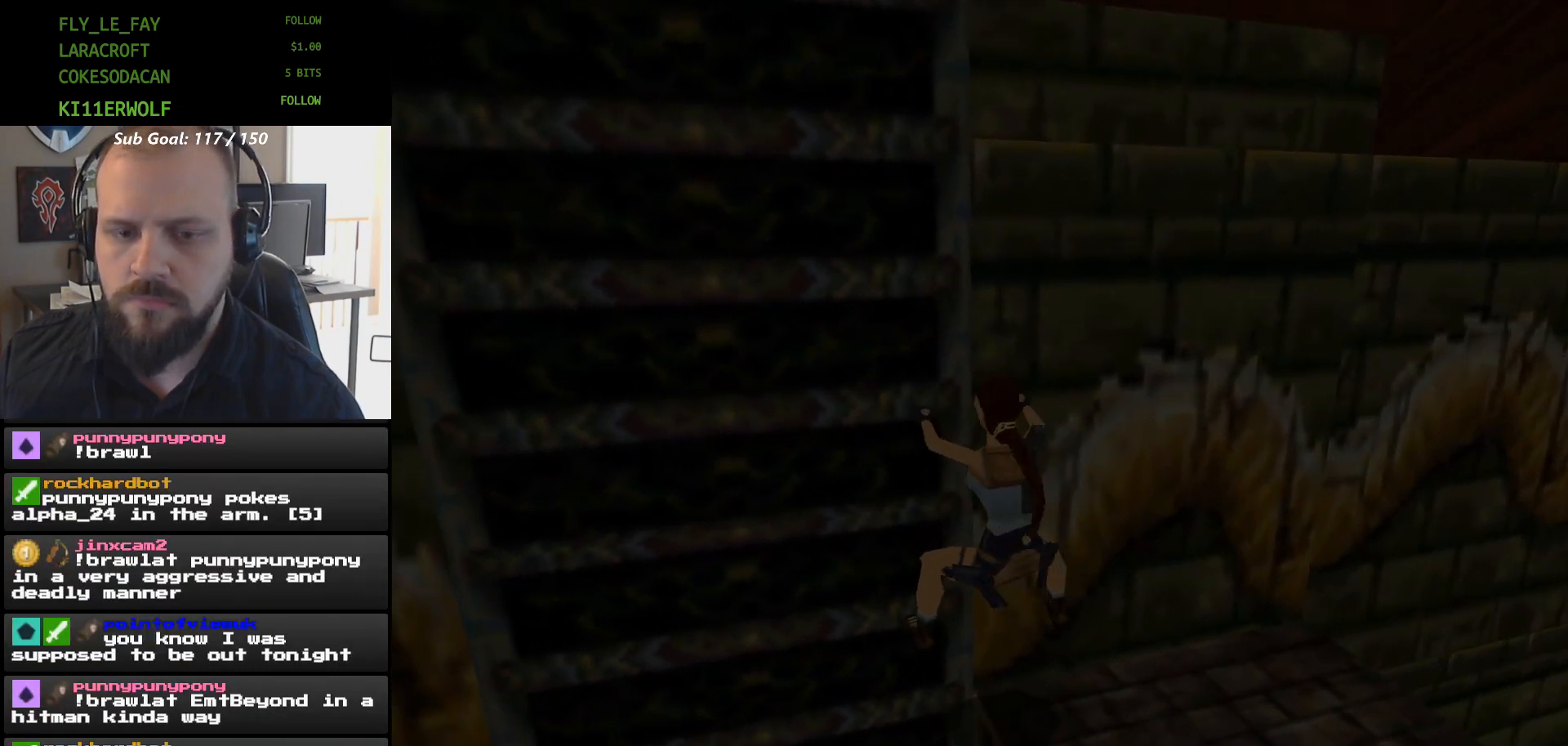
{"buttons": [], "events": [[233, "DPAD_RIGHT", "up"], [300, "A", "up"]]}
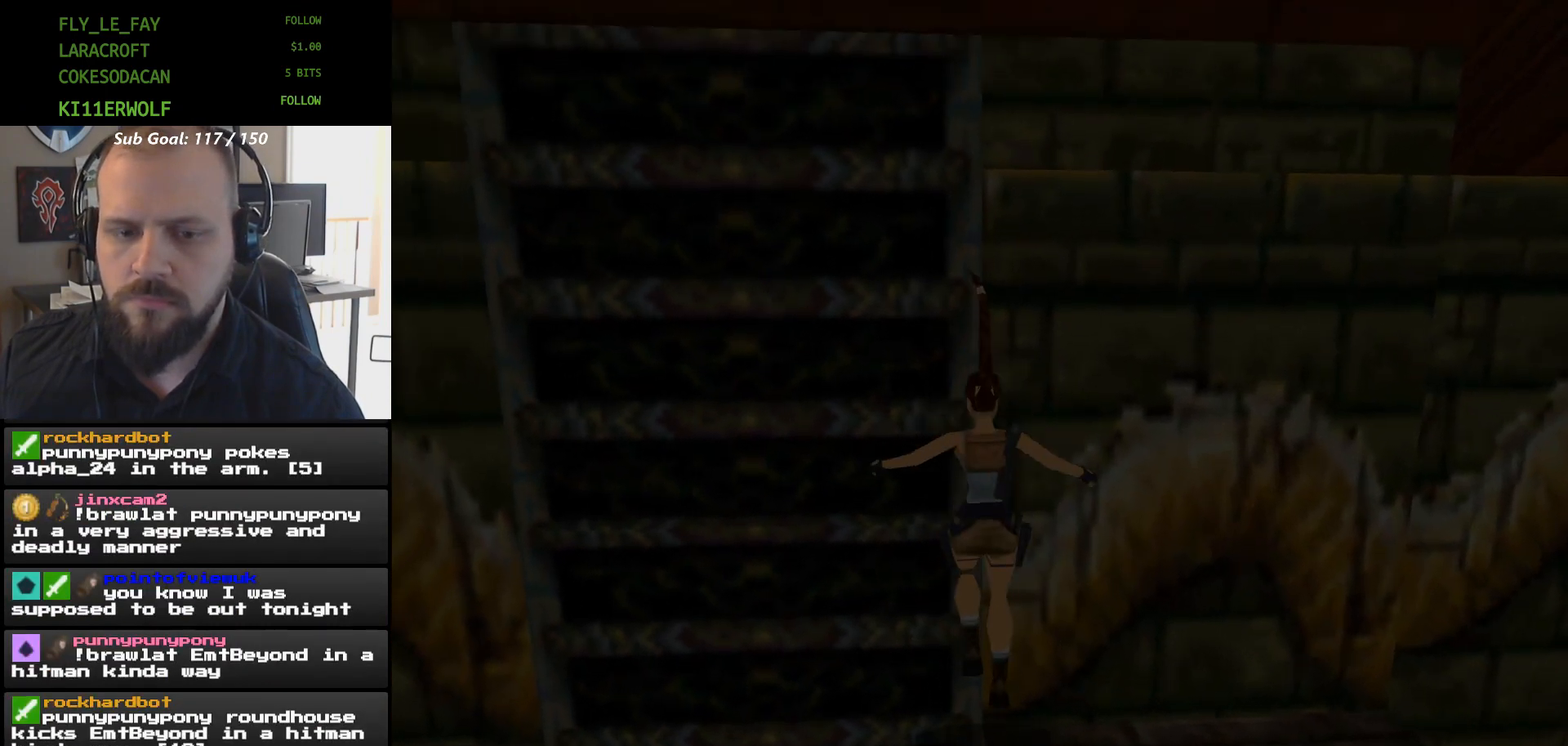
{"buttons": ["DPAD_RIGHT"], "events": [[333, "DPAD_RIGHT", "down"]]}
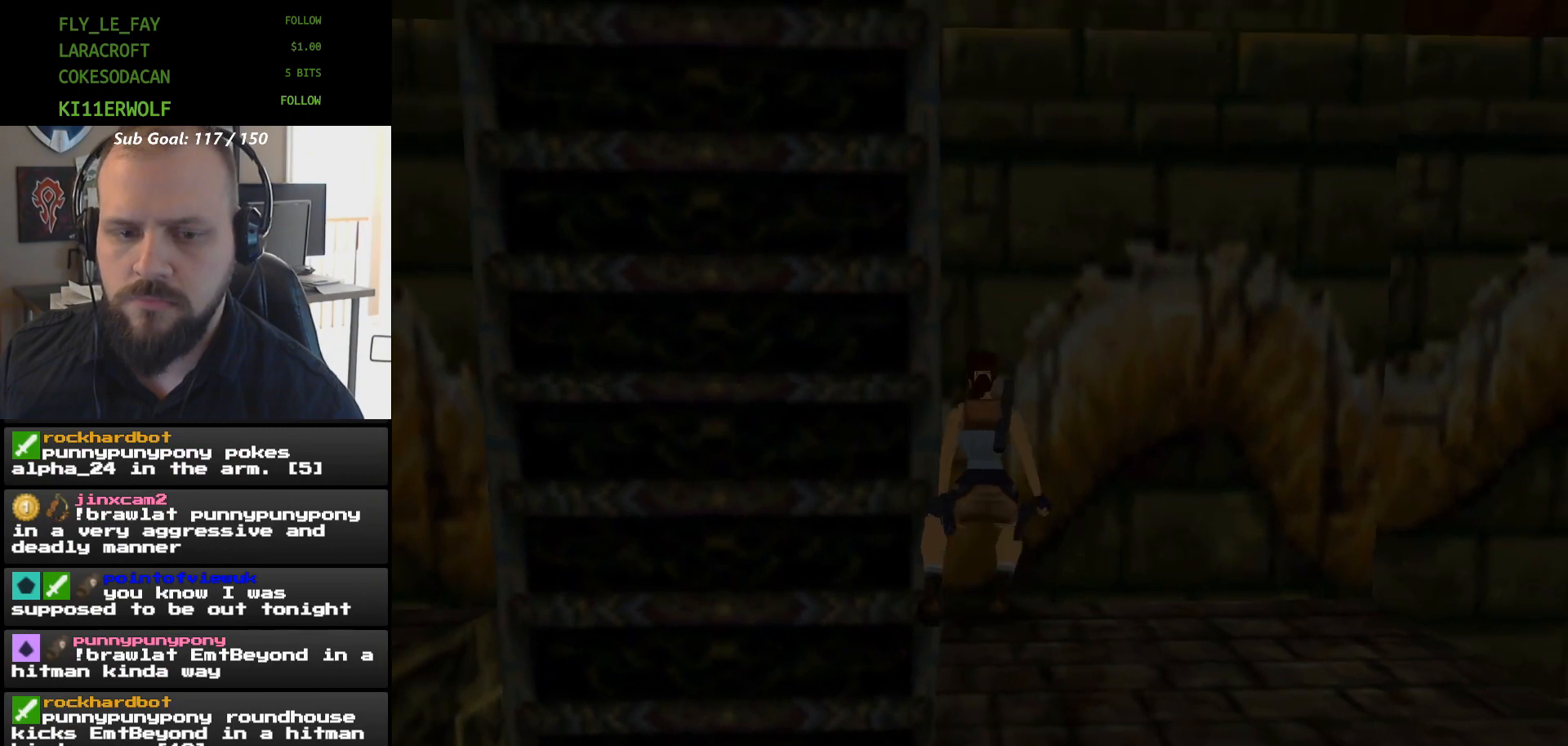
{"buttons": ["DPAD_RIGHT"], "events": []}
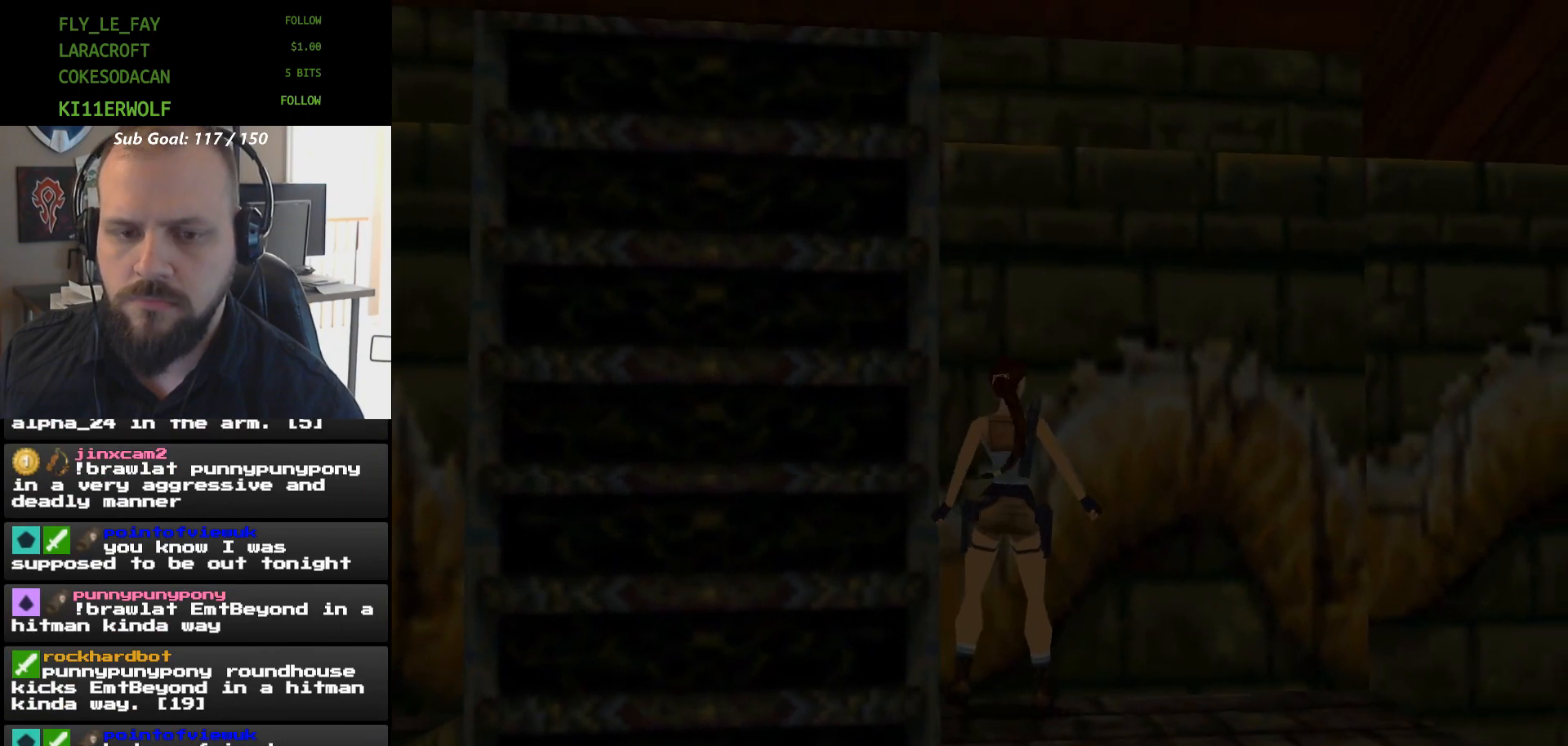
{"buttons": ["DPAD_RIGHT"], "events": []}
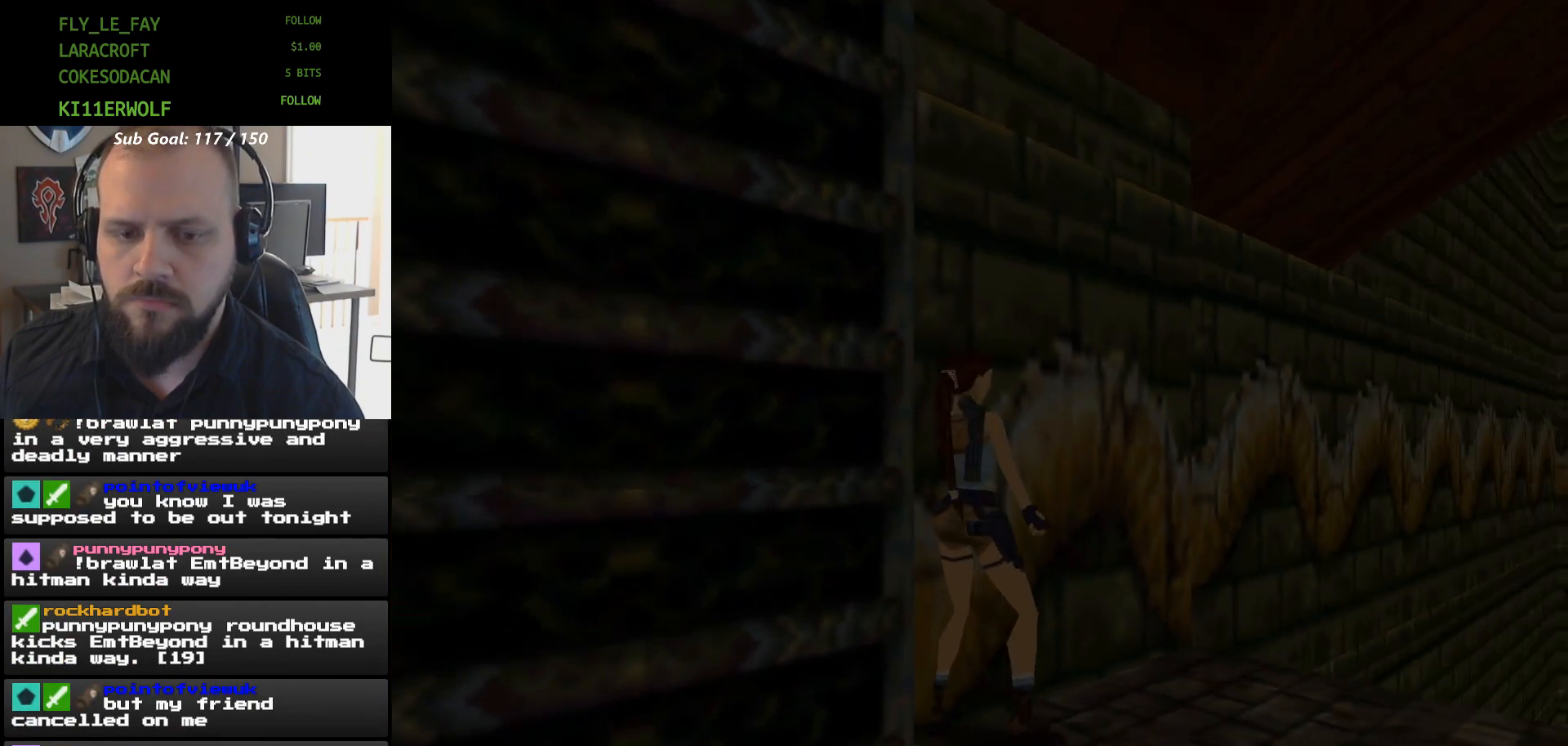
{"buttons": [], "events": [[167, "DPAD_RIGHT", "up"]]}
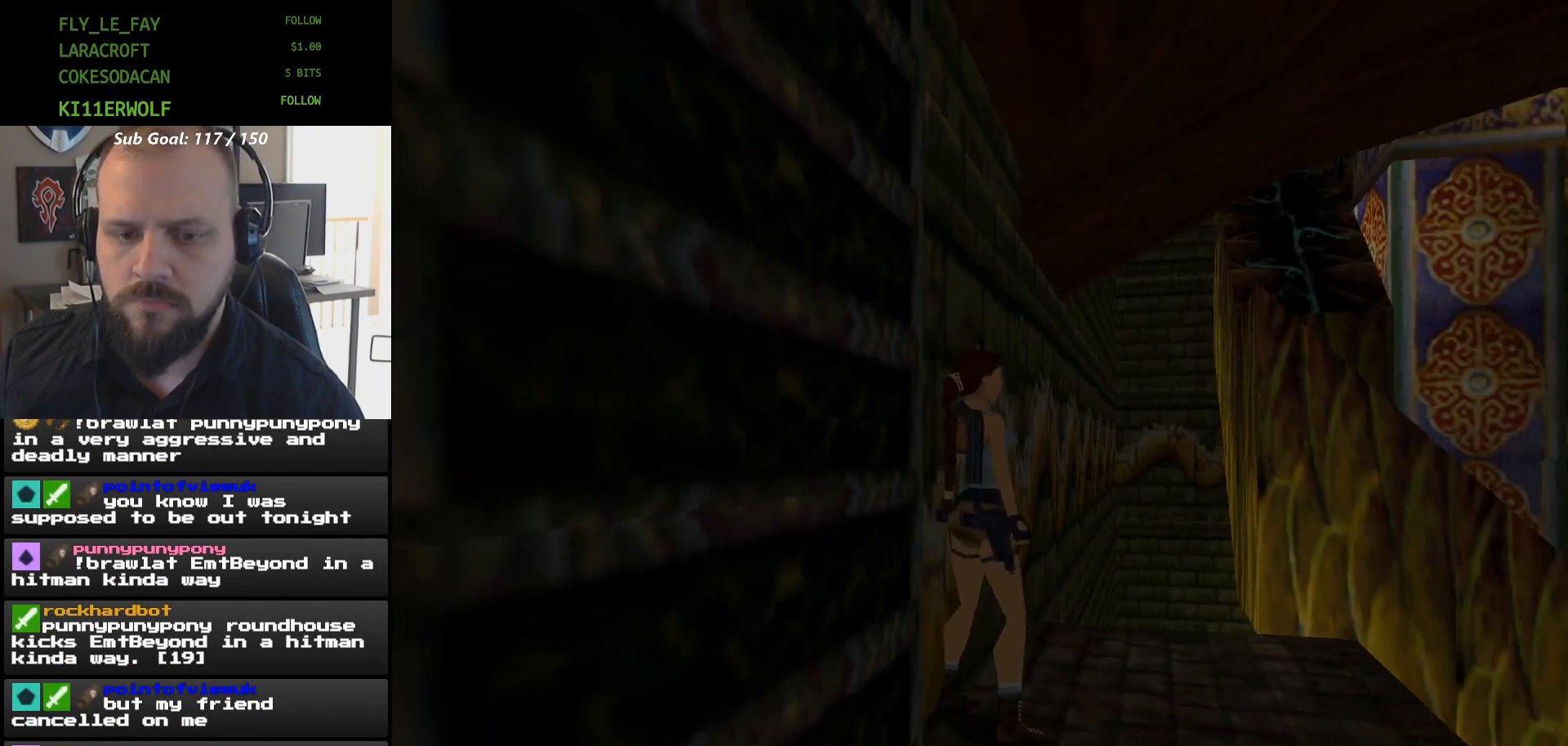
{"buttons": [], "events": []}
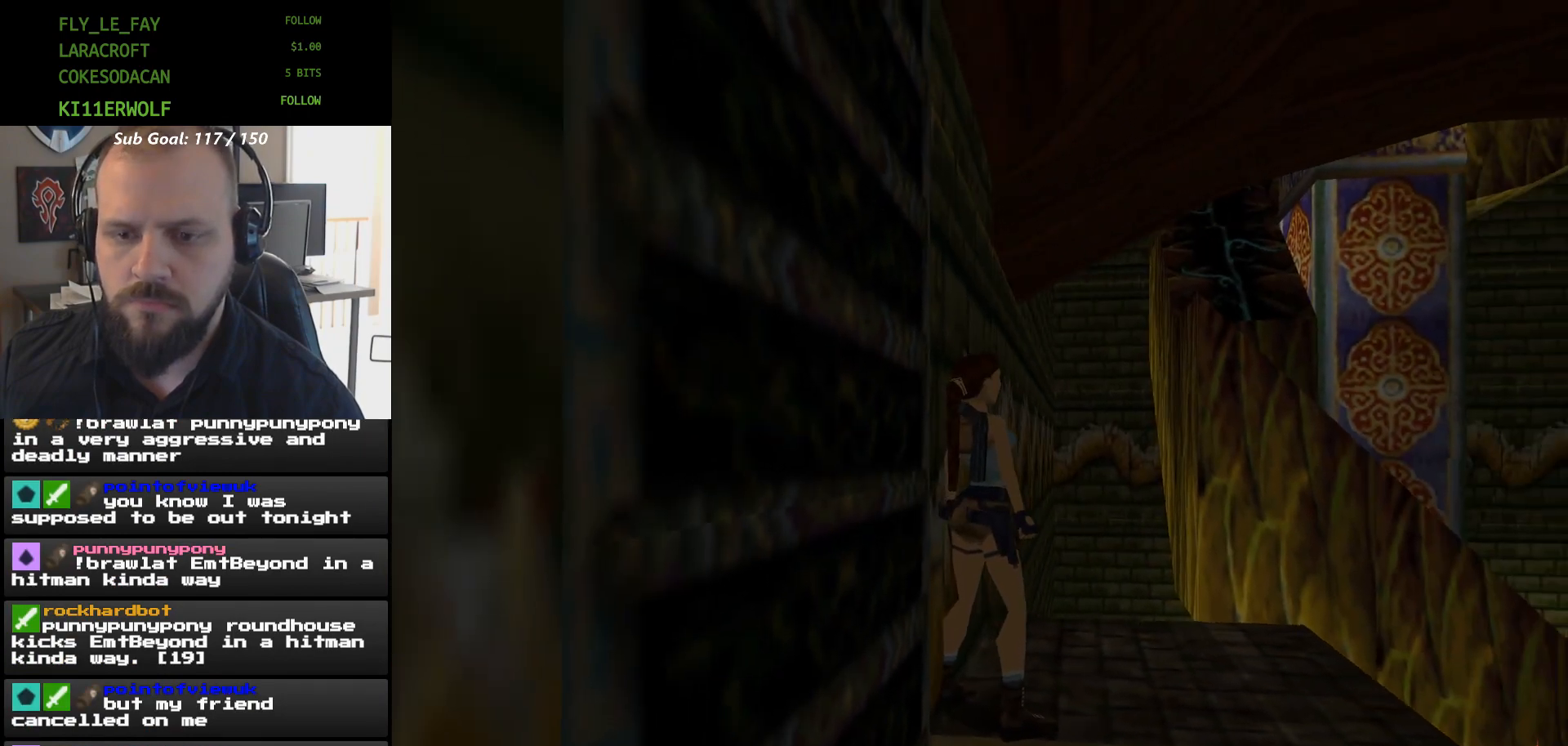
{"buttons": ["DPAD_RIGHT"], "events": [[100, "DPAD_UP", "down"], [167, "DPAD_UP", "up"], [300, "DPAD_RIGHT", "down"]]}
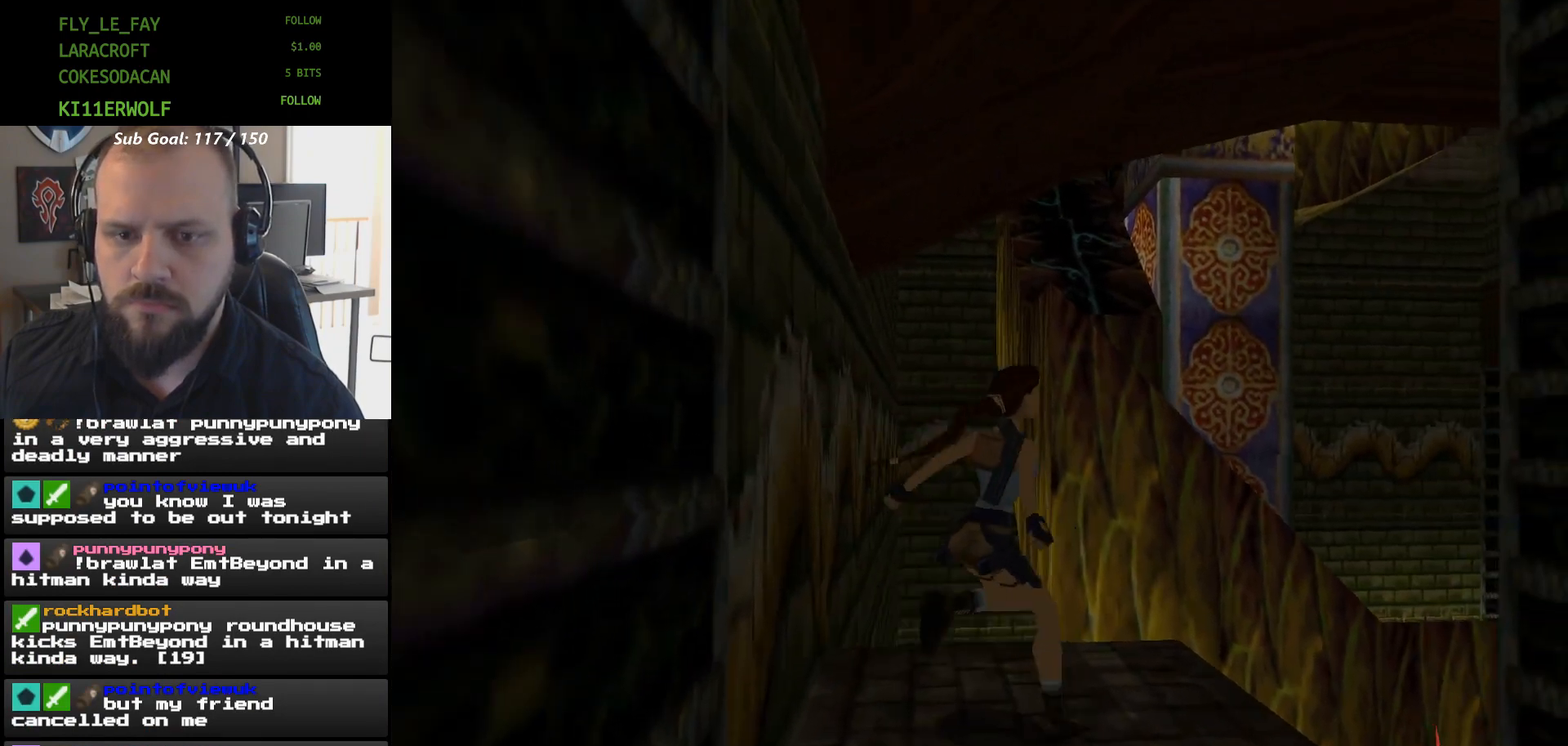
{"buttons": ["L1"], "events": [[300, "DPAD_RIGHT", "up"], [333, "L1", "down"]]}
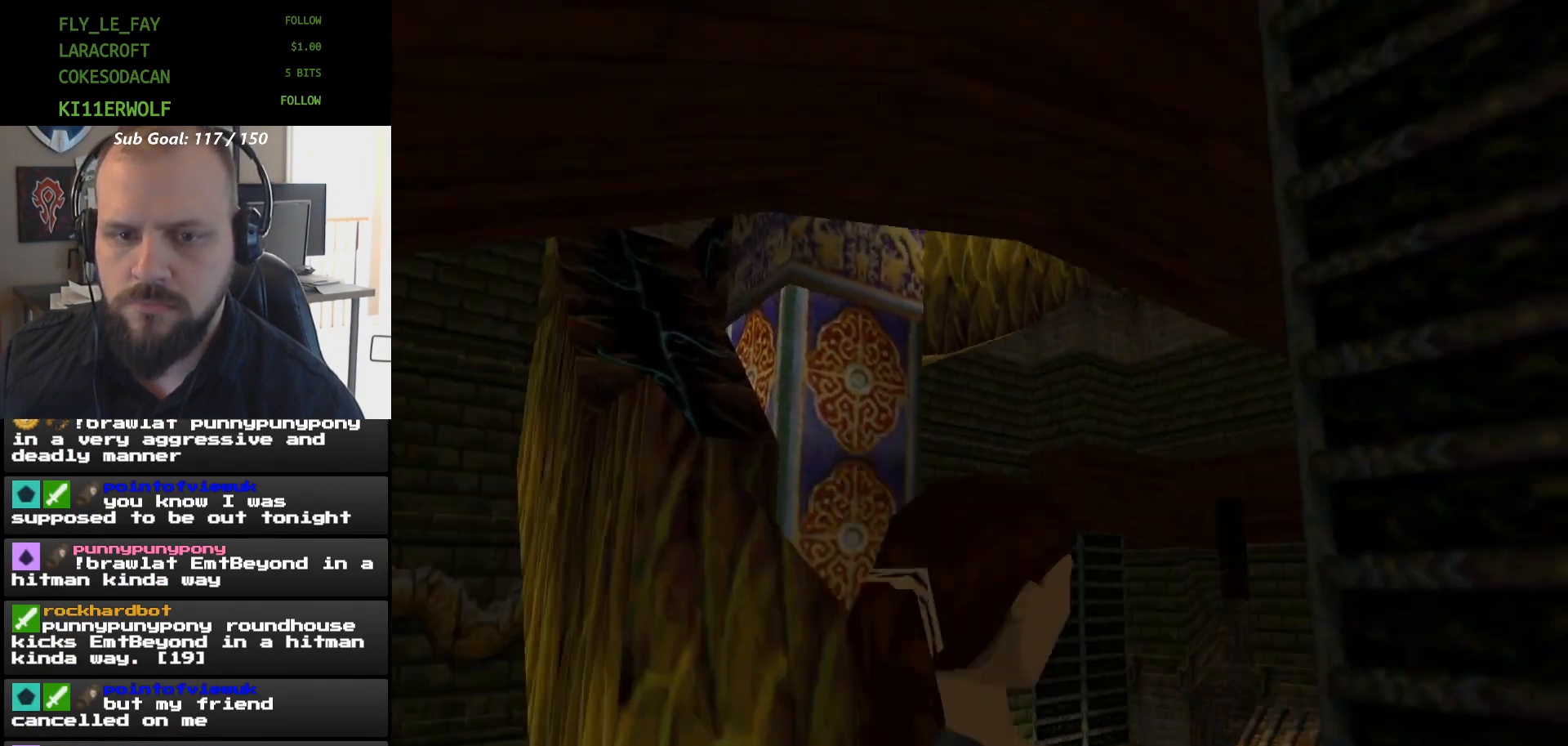
{"buttons": ["R1", "DPAD_UP"], "events": [[233, "R1", "down"], [300, "L1", "up"], [467, "DPAD_UP", "down"]]}
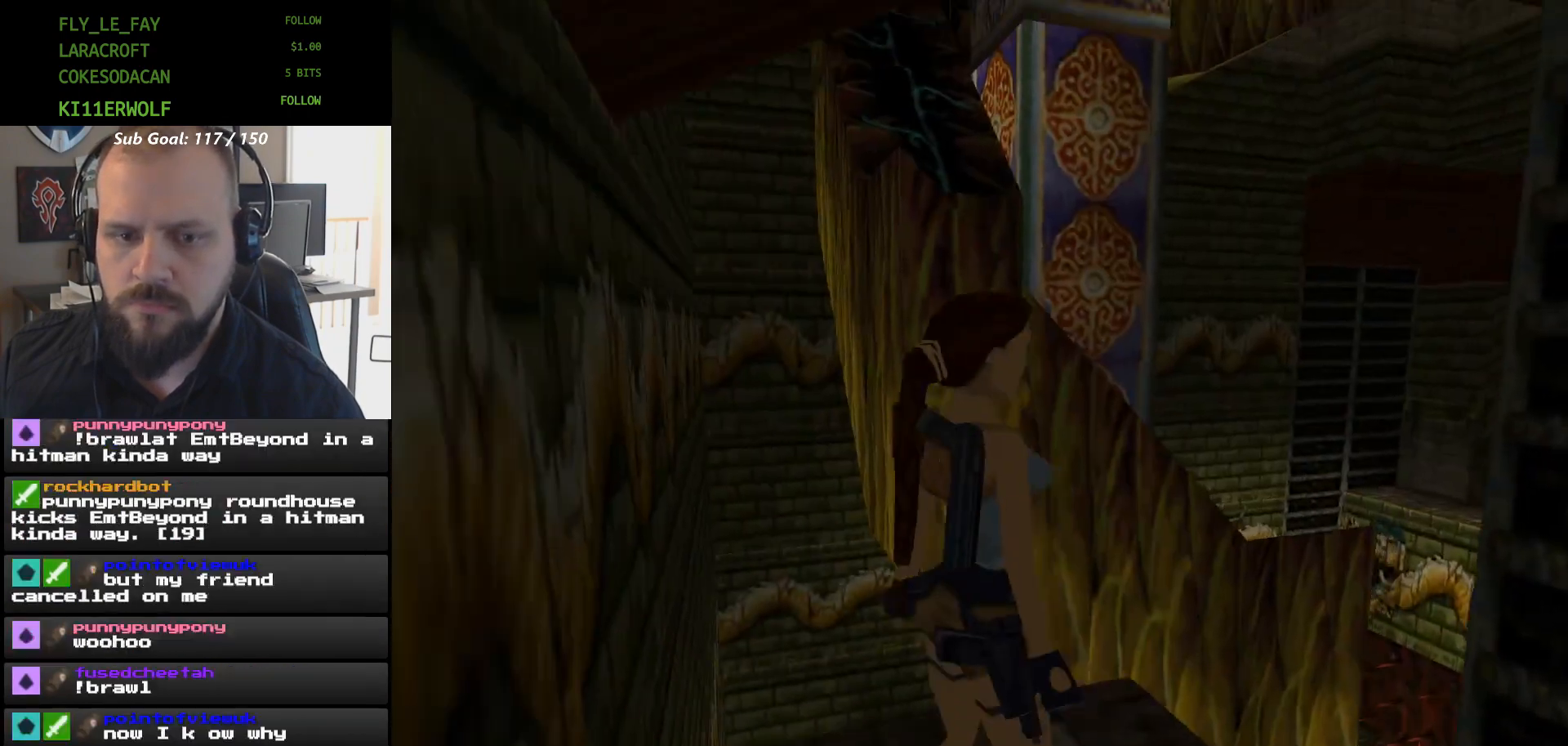
{"buttons": ["R1", "DPAD_UP"], "events": [[300, "DPAD_UP", "up"], [467, "DPAD_UP", "down"]]}
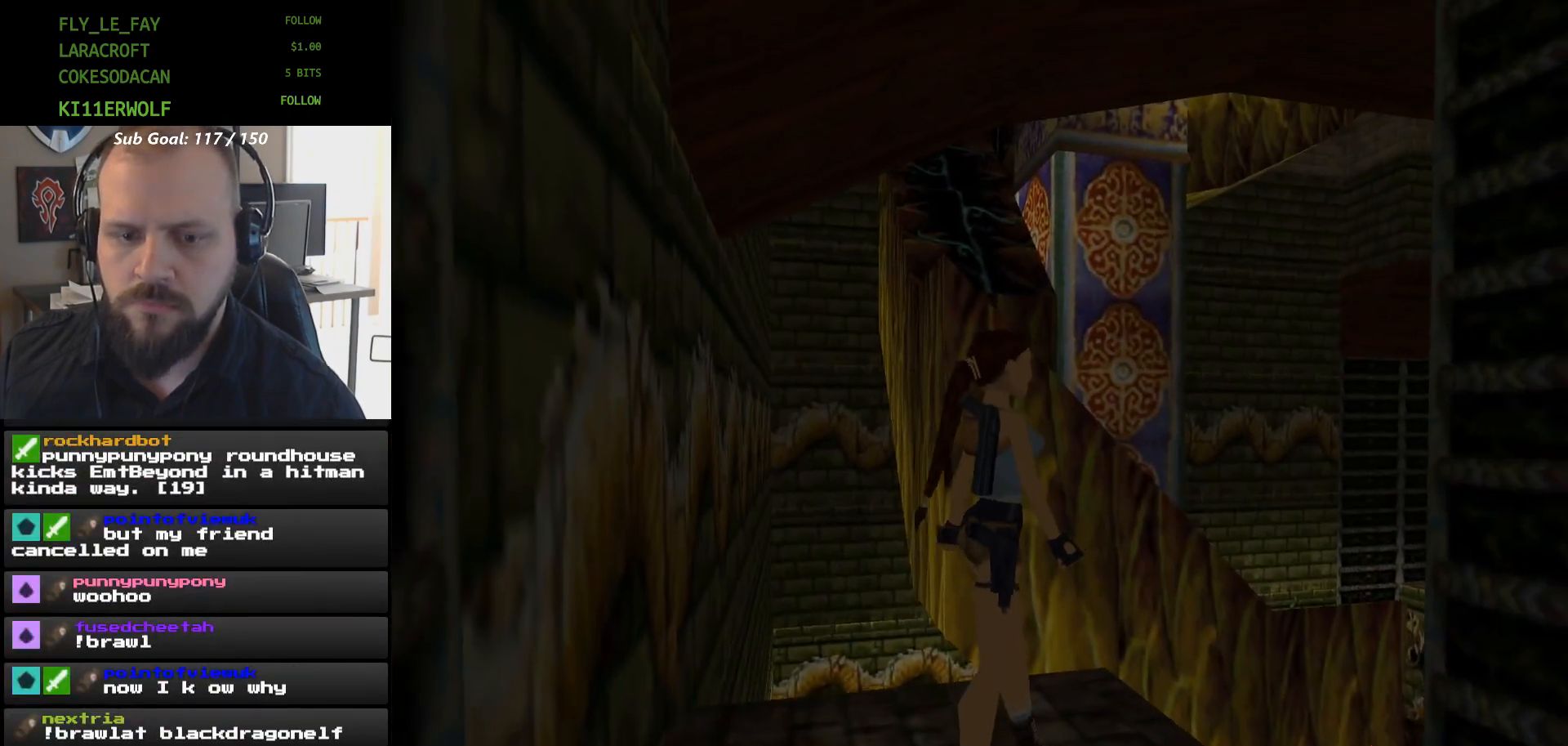
{"buttons": ["R1", "DPAD_UP"], "events": []}
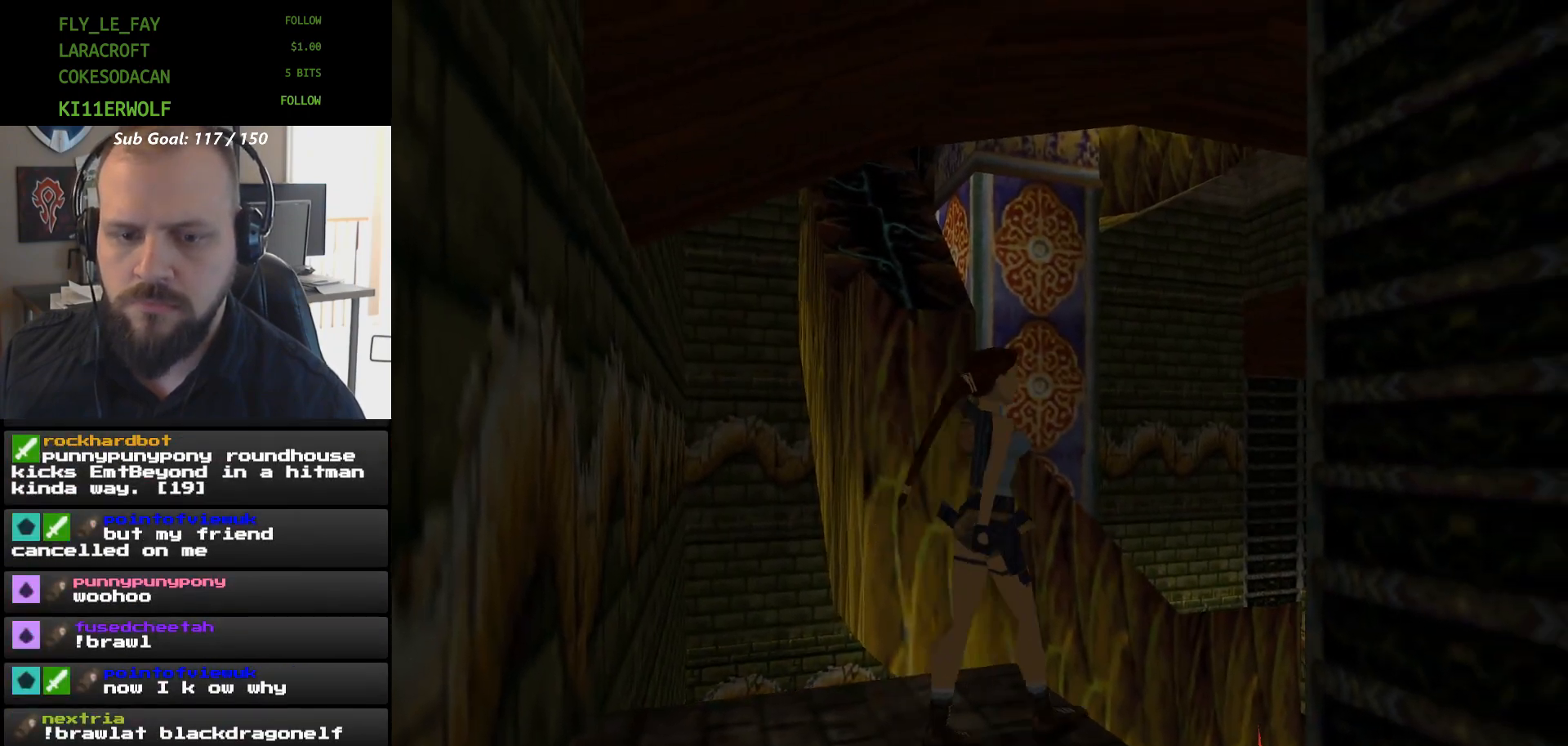
{"buttons": ["R1", "DPAD_UP"], "events": []}
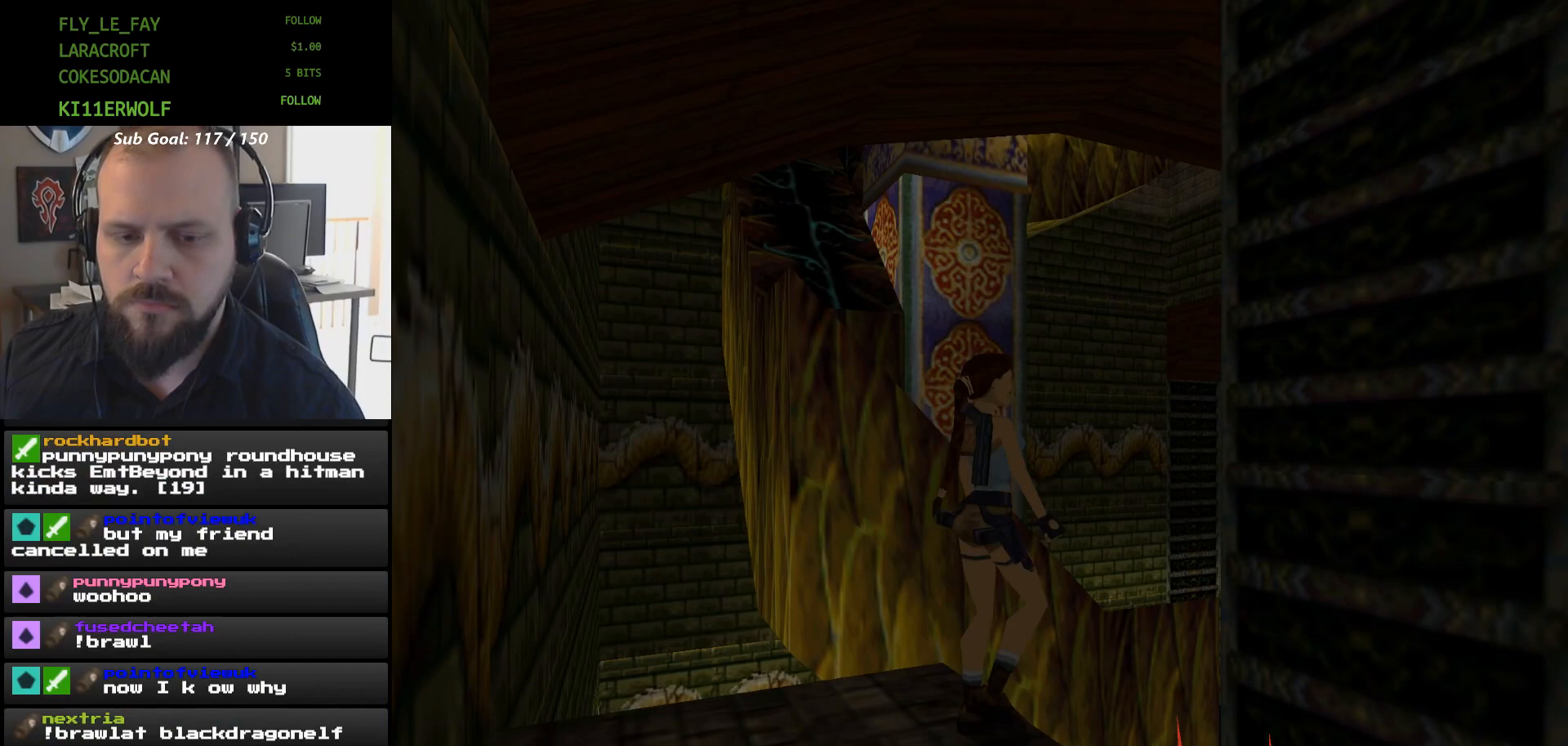
{"buttons": ["L1"], "events": [[300, "DPAD_UP", "up"], [400, "L1", "down"], [467, "R1", "up"]]}
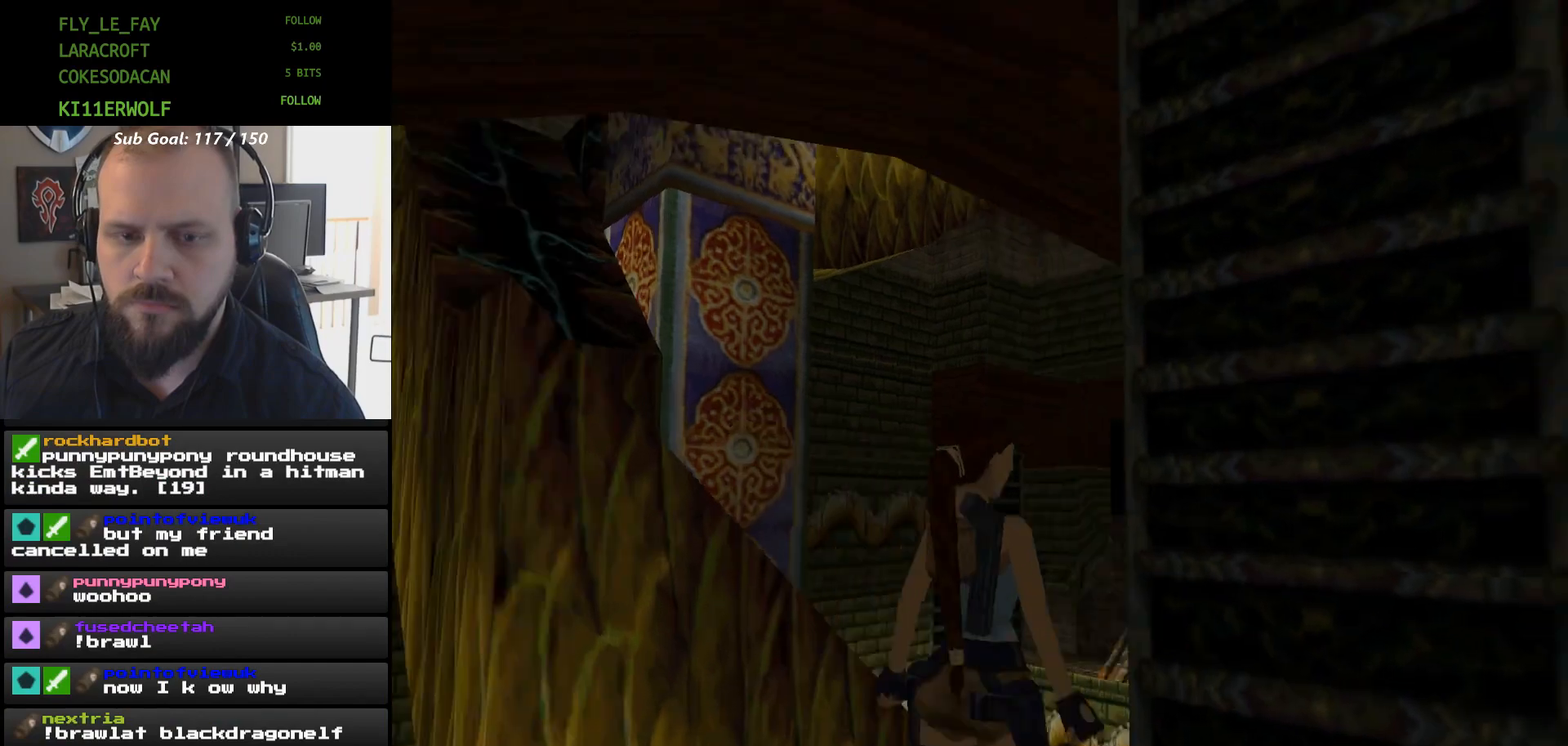
{"buttons": ["L1"], "events": []}
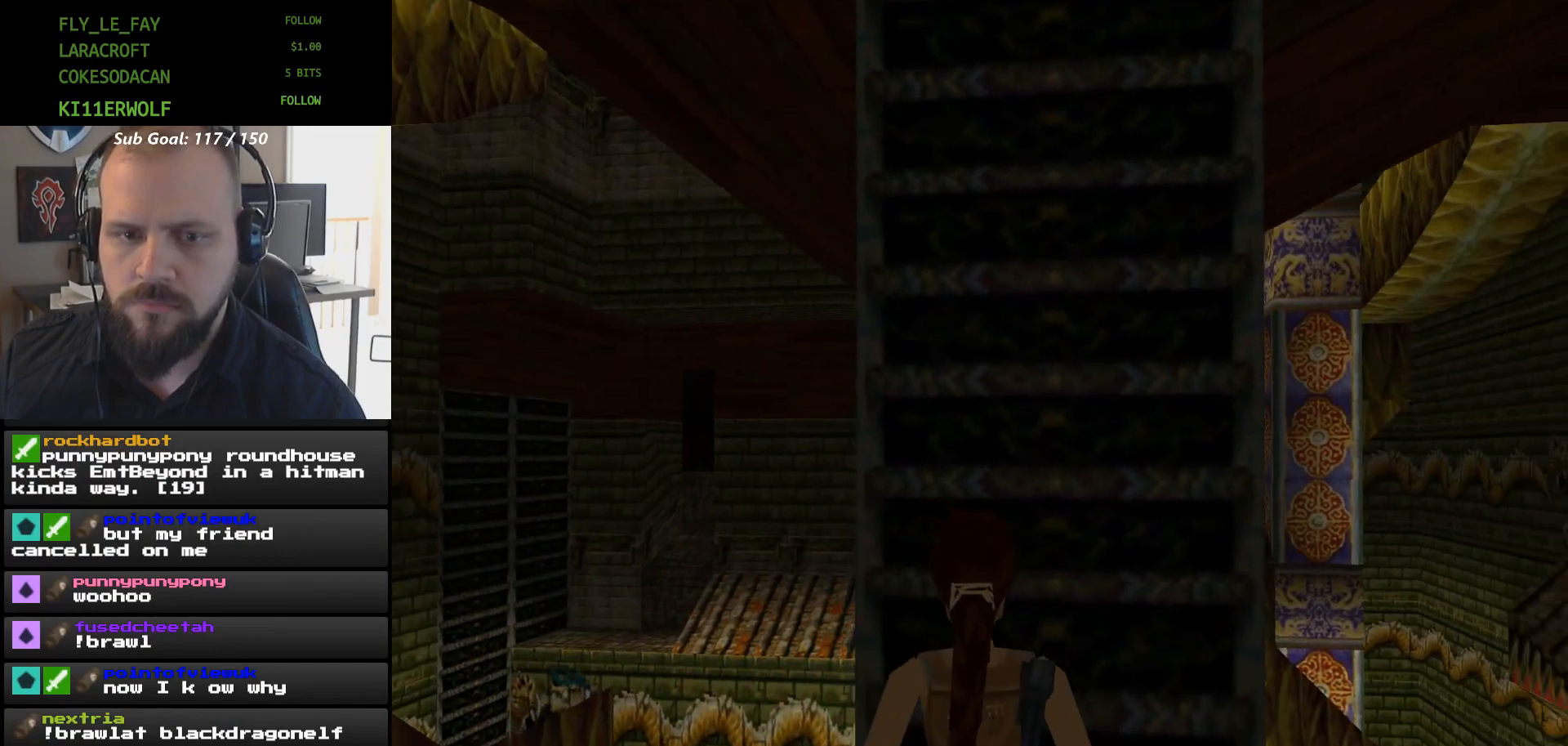
{"buttons": [], "events": [[100, "L1", "up"], [233, "DPAD_RIGHT", "down"], [333, "DPAD_RIGHT", "up"]]}
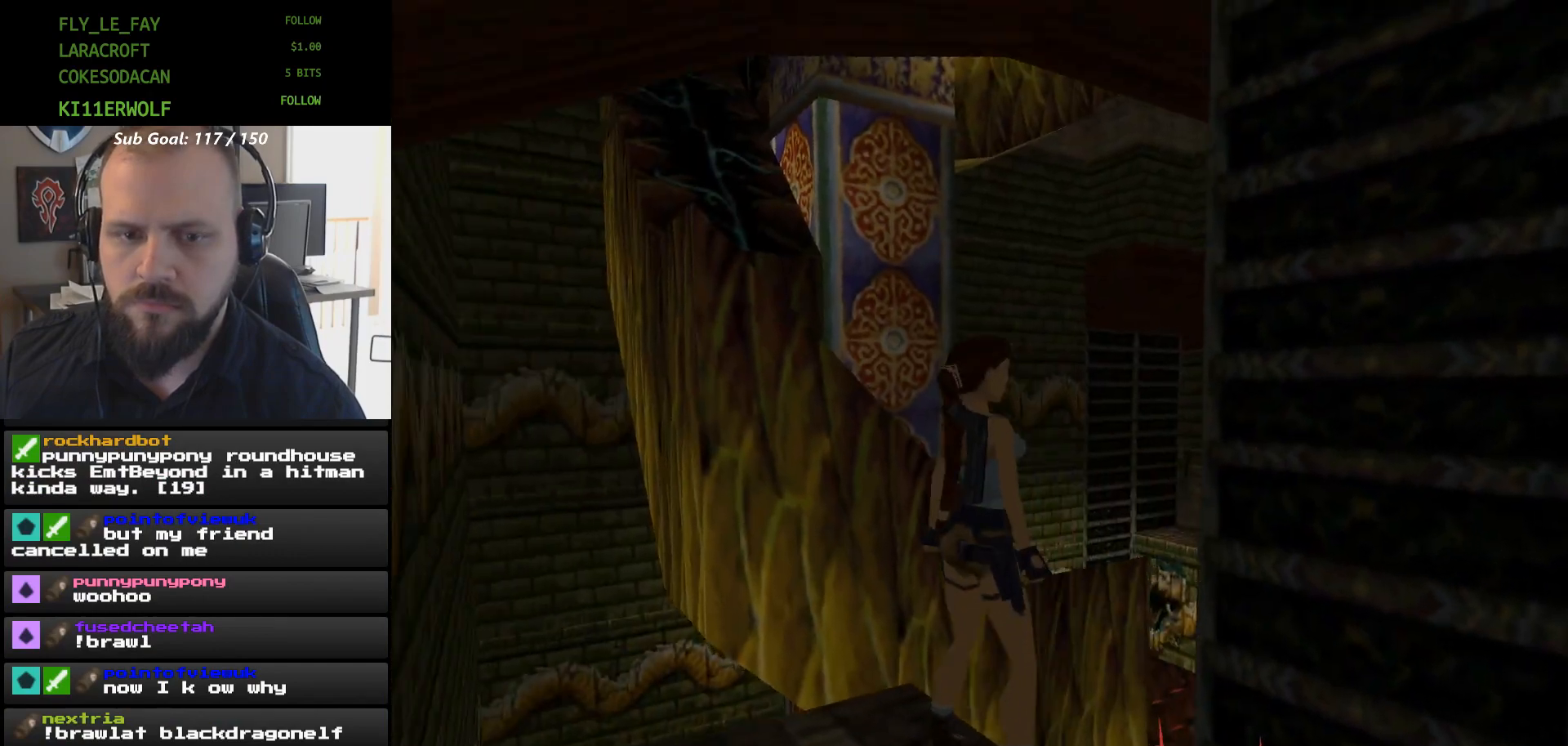
{"buttons": [], "events": [[167, "X", "down"], [300, "DPAD_UP", "down"], [400, "DPAD_UP", "up"], [400, "X", "up"]]}
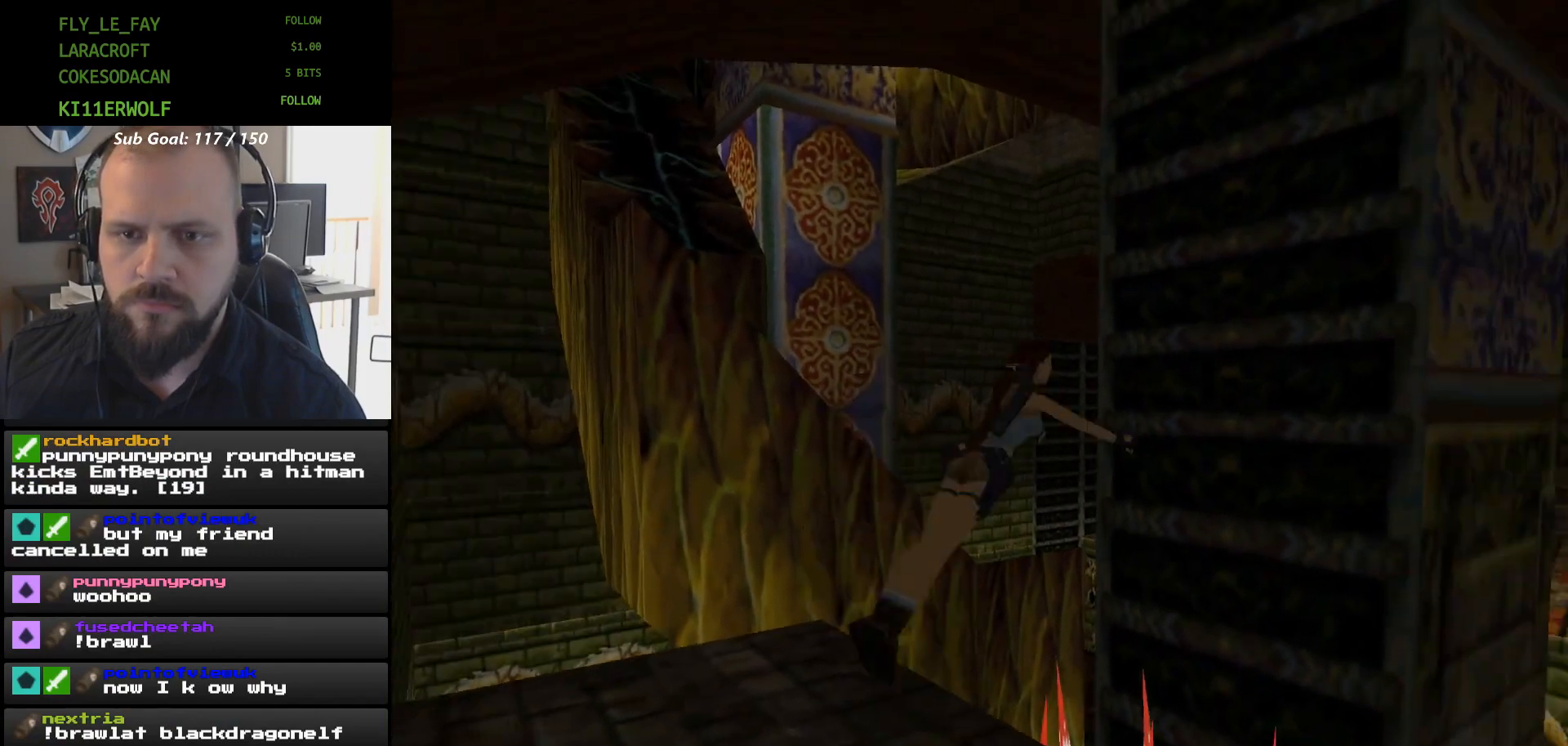
{"buttons": ["A"], "events": [[33, "A", "down"]]}
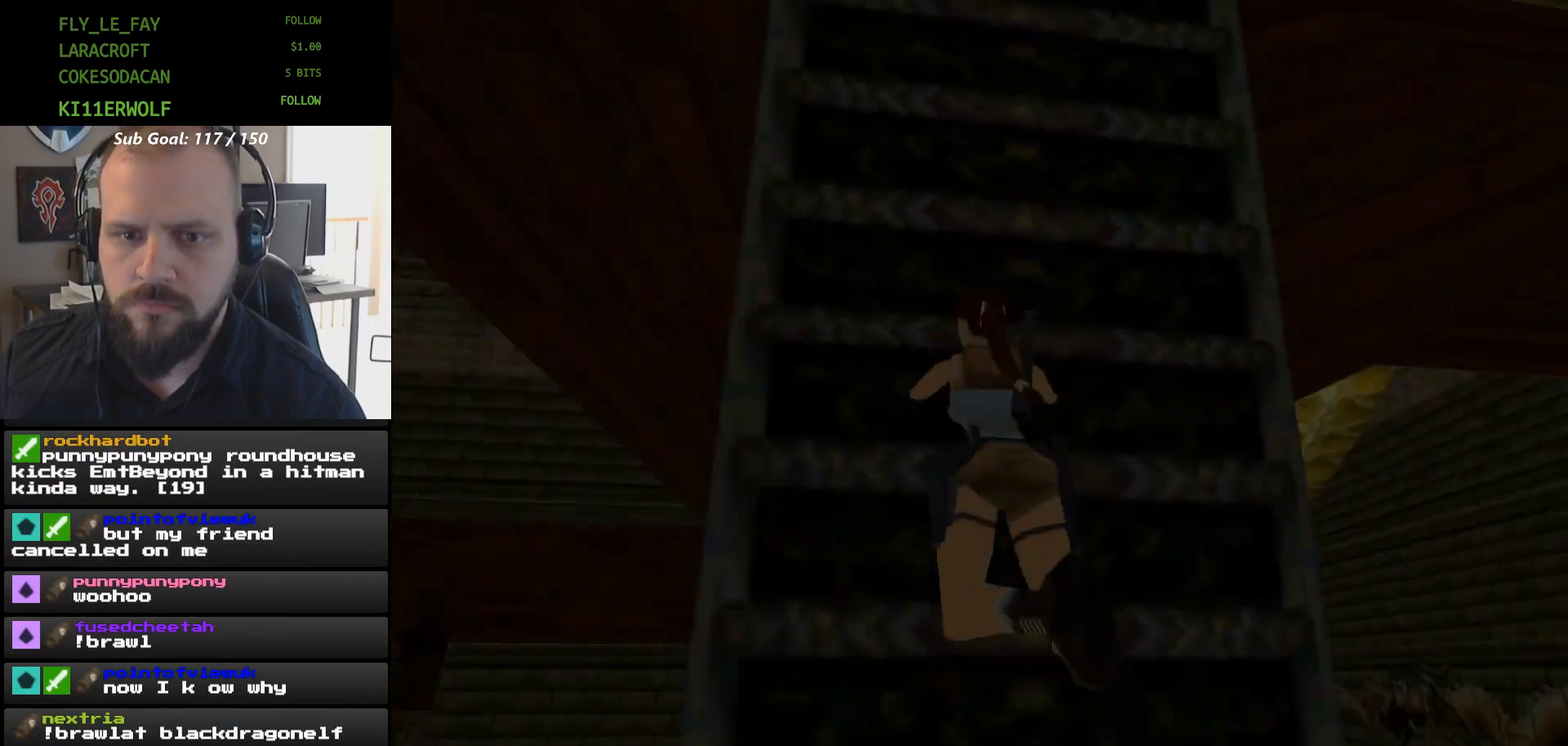
{"buttons": ["A", "DPAD_UP"], "events": [[400, "DPAD_UP", "down"]]}
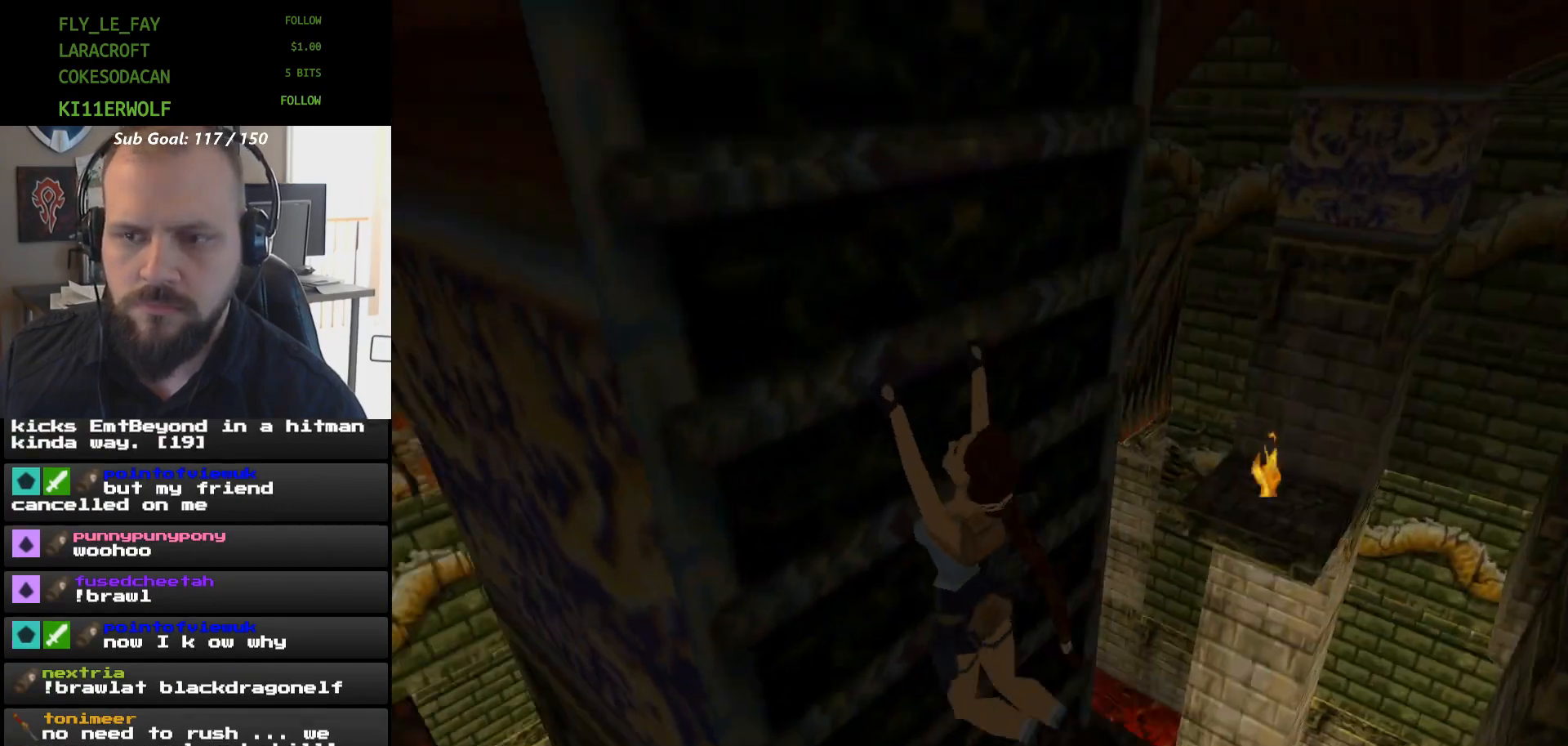
{"buttons": ["A", "DPAD_UP"], "events": []}
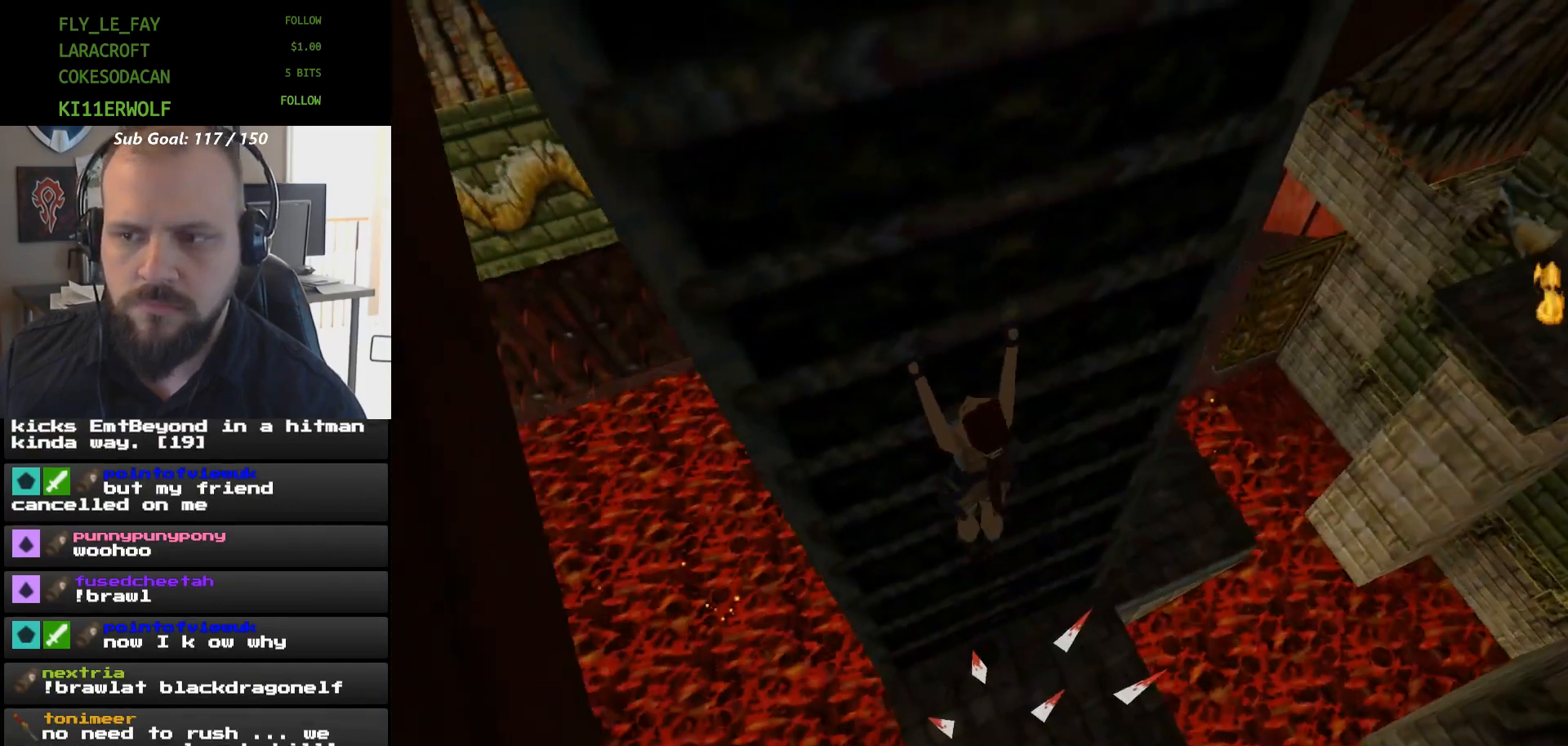
{"buttons": ["A", "DPAD_UP"], "events": []}